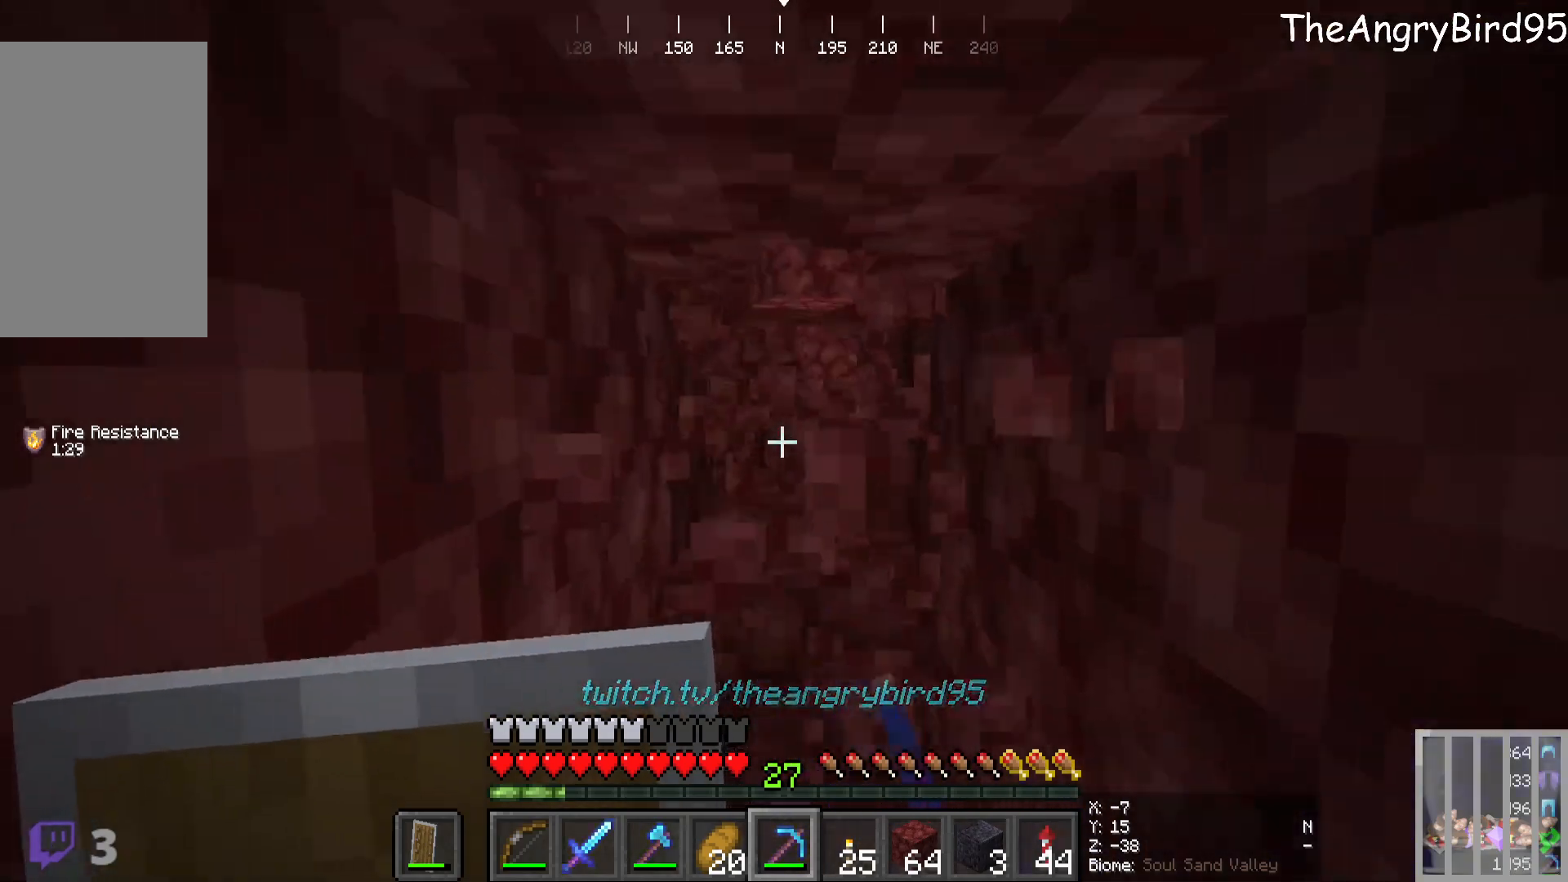
Gameplay with keyboard and mouse; each line is a JSON object with the keys and mouse buttons held at the frame after it. "events" lists presses ("down") and releases ("up") of "a", "d", "s", "w", "mouse_left" and "mouse_right" between this image and that frame as [ms after this image, input, new state], when the widget could be followed in between. "mouse_left", "mouse_right" = the "left", "right" buttons of the "mouse" list. No other keys are recorded. Fast repeated clicks can show as one long hold. Mouse movement is not recorded.
{"keys": ["w"], "mouse": ["left"], "events": [[216, "mouse_left", "up"], [466, "mouse_left", "down"], [500, "w", "down"]]}
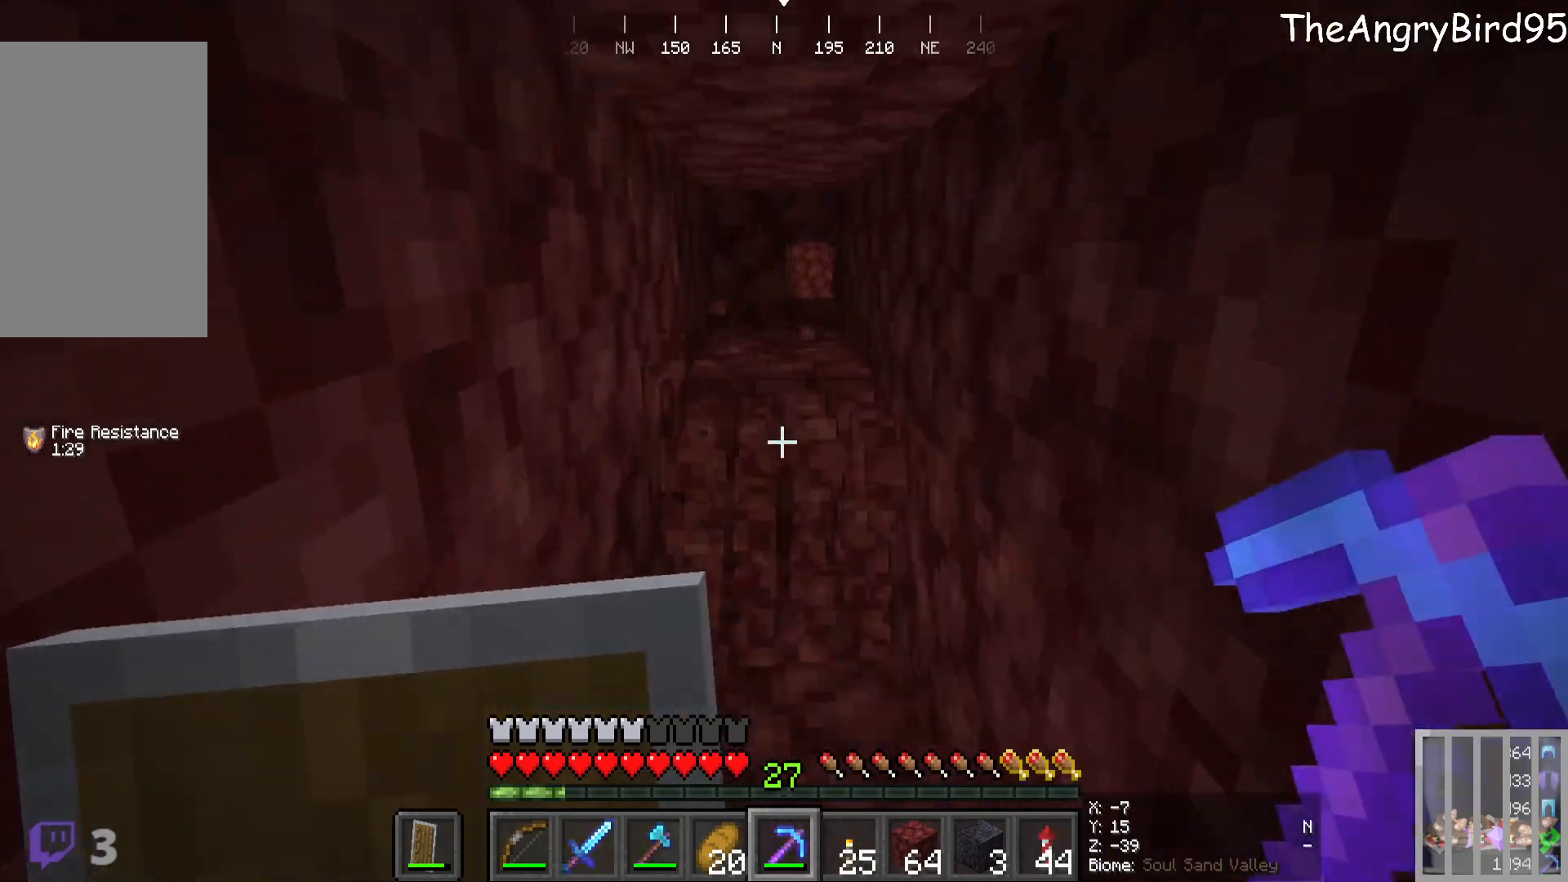
{"keys": ["w"], "mouse": ["left"], "events": []}
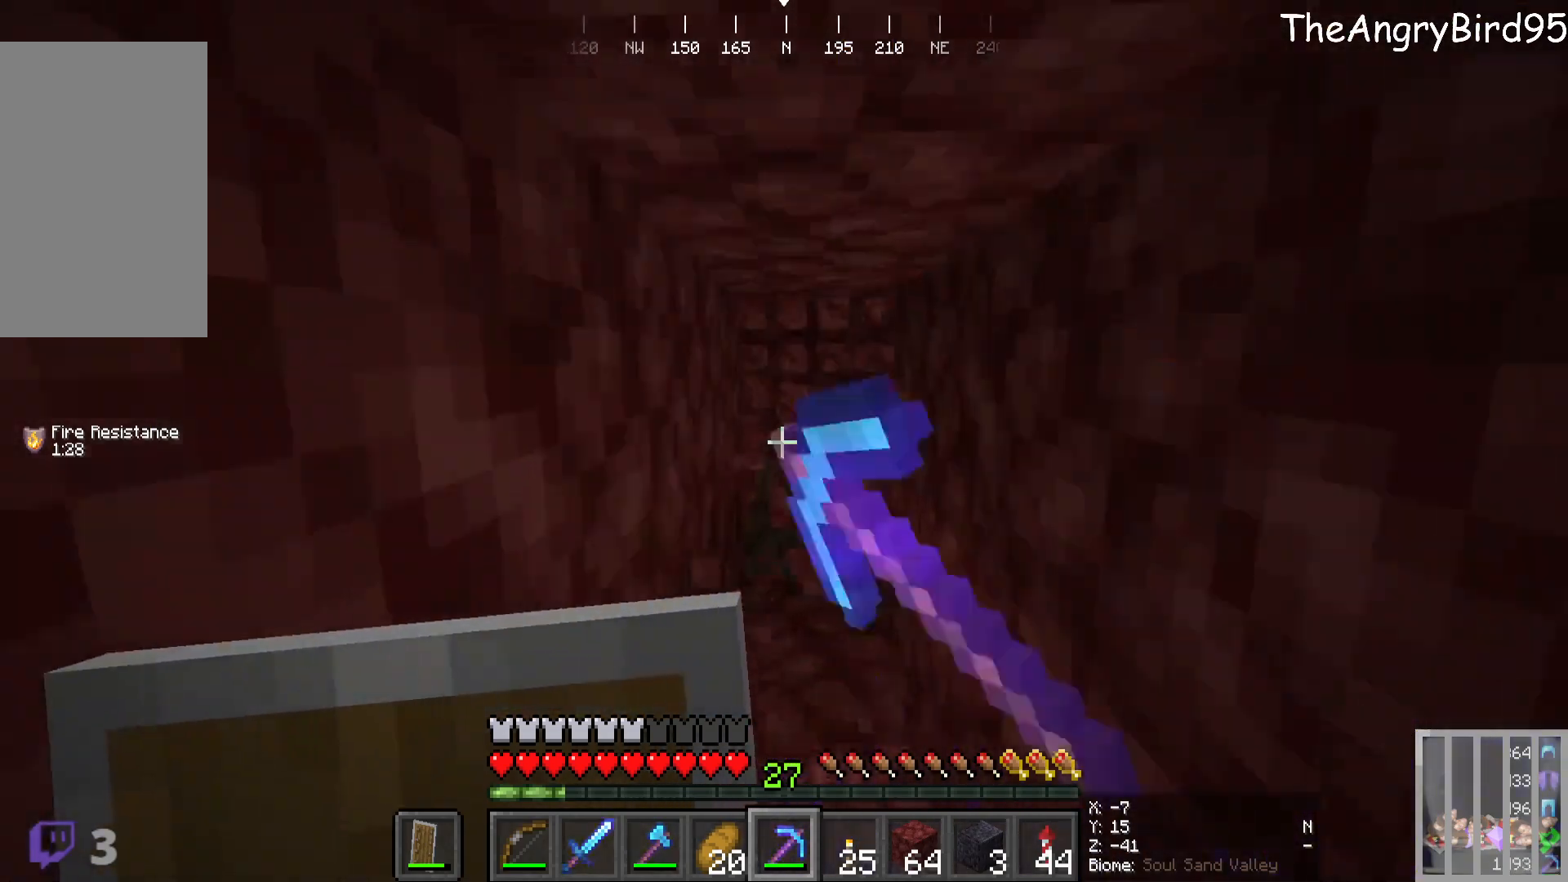
{"keys": [], "mouse": [], "events": [[50, "w", "up"], [66, "mouse_left", "up"]]}
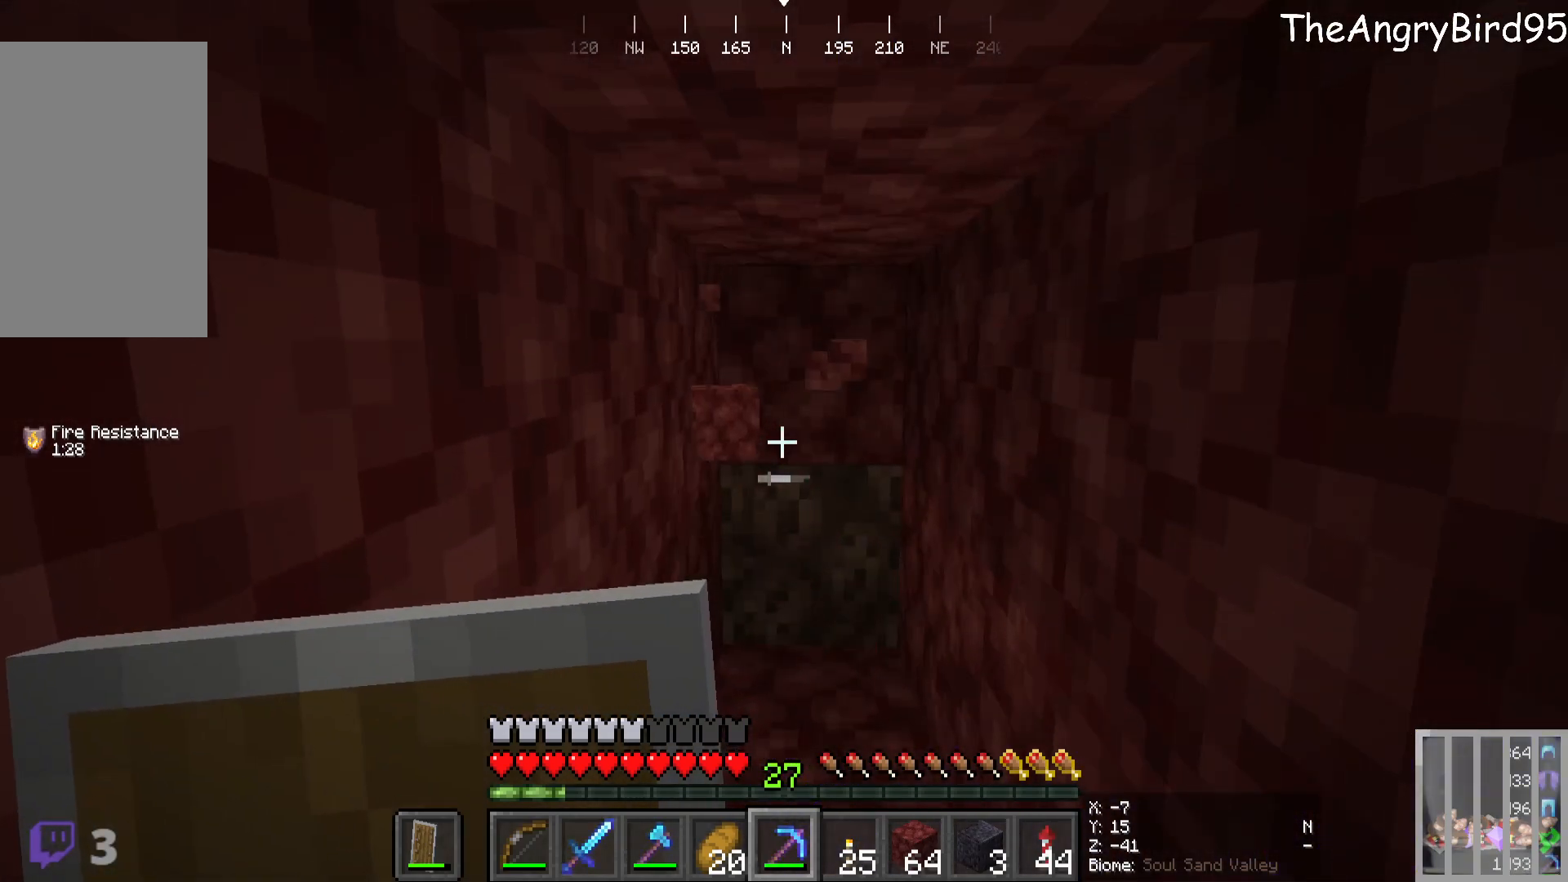
{"keys": ["w"], "mouse": ["left"], "events": [[133, "w", "down"], [216, "mouse_left", "down"]]}
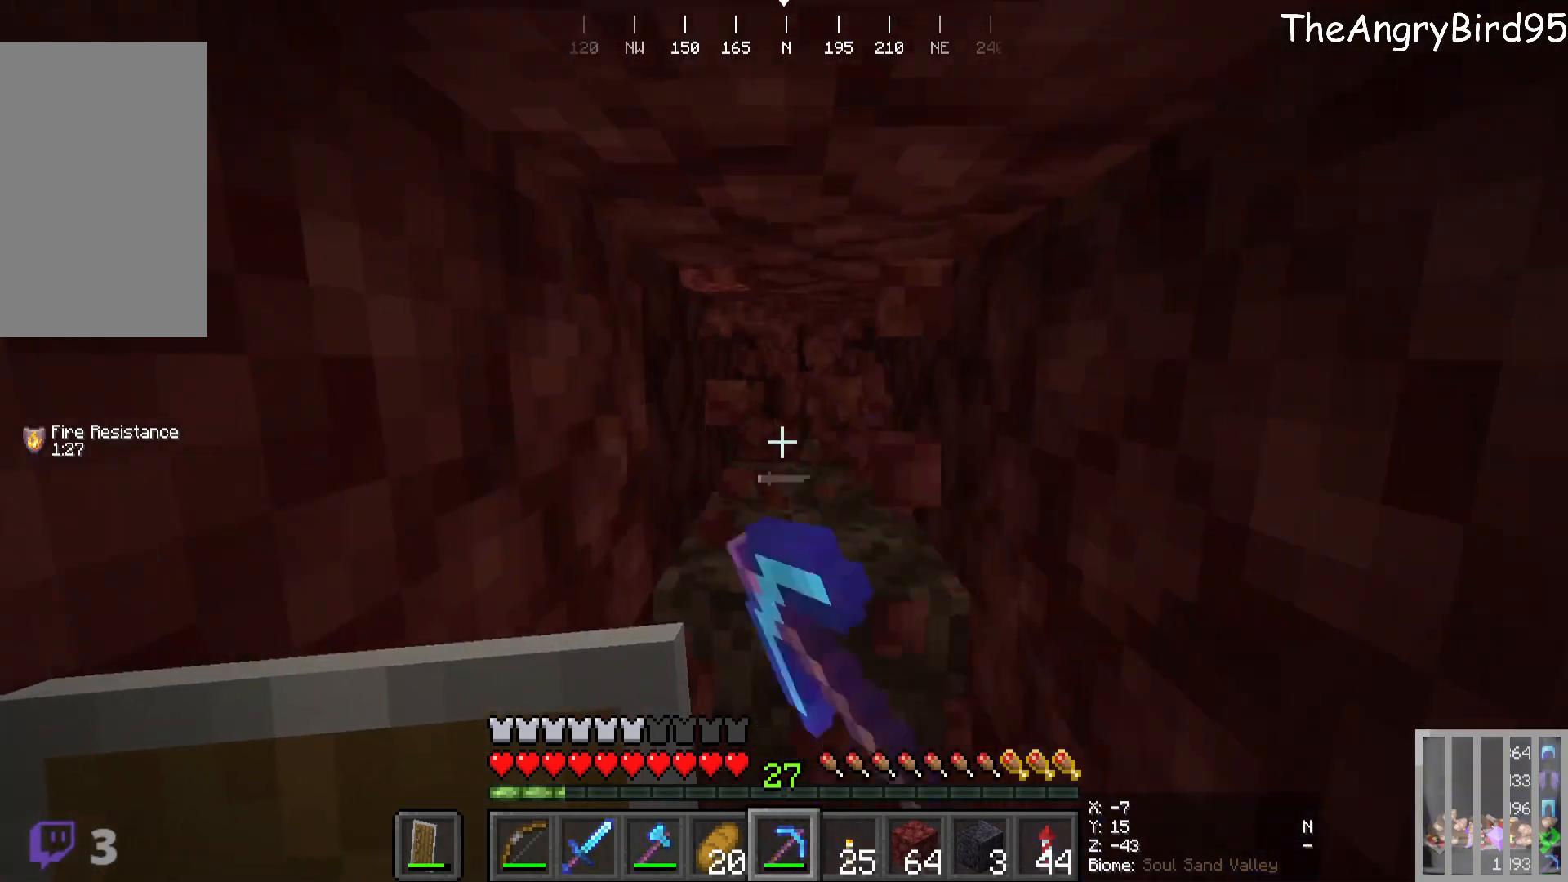
{"keys": [], "mouse": [], "events": [[33, "mouse_left", "up"], [33, "w", "up"]]}
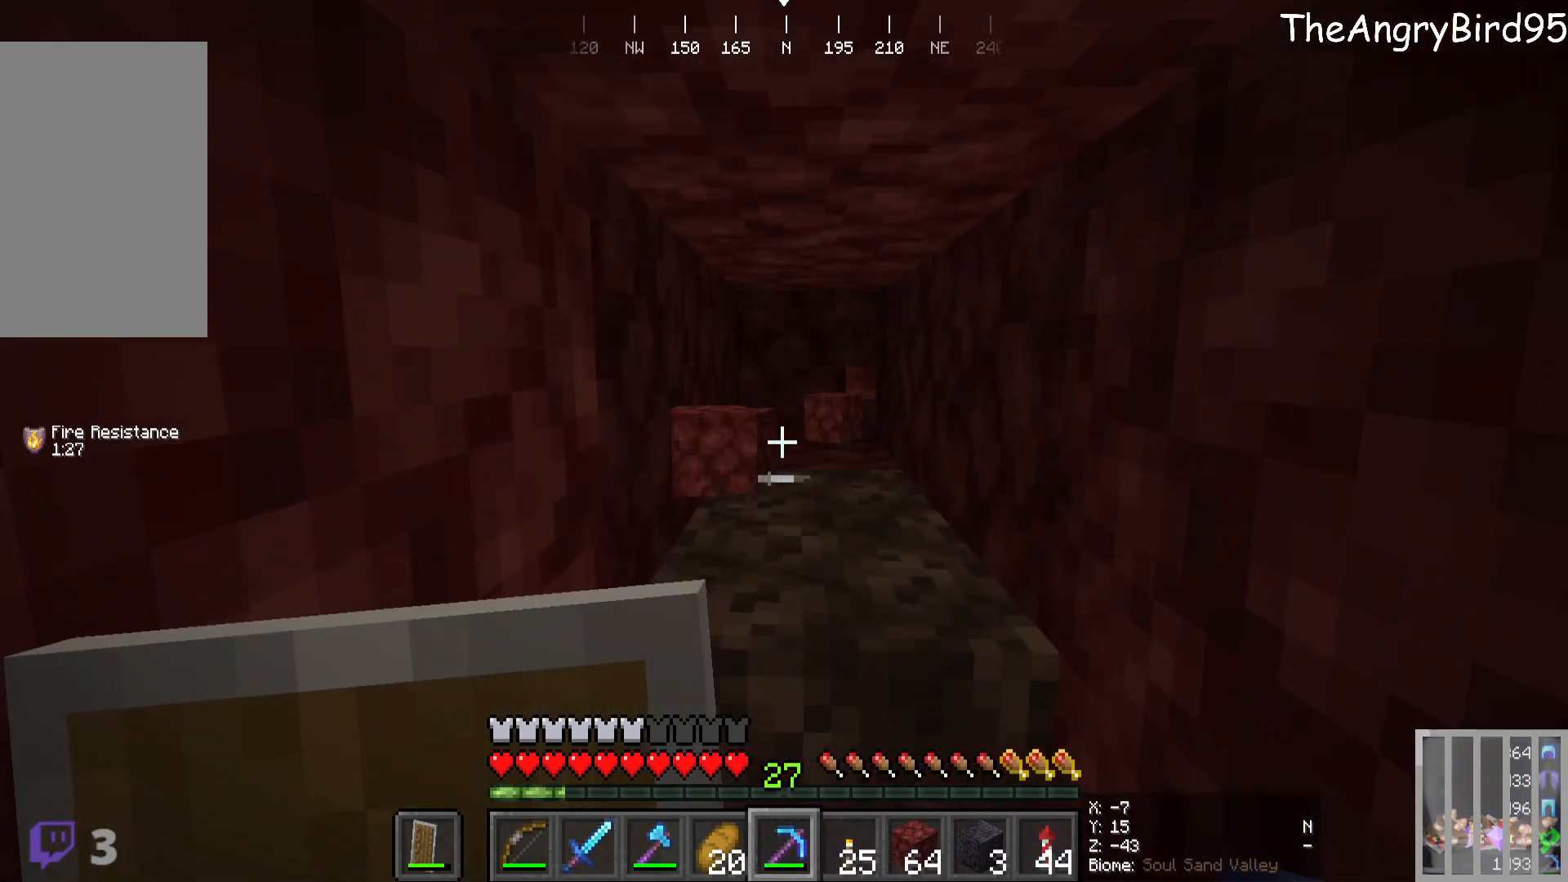
{"keys": [], "mouse": ["left"], "events": [[383, "mouse_left", "down"]]}
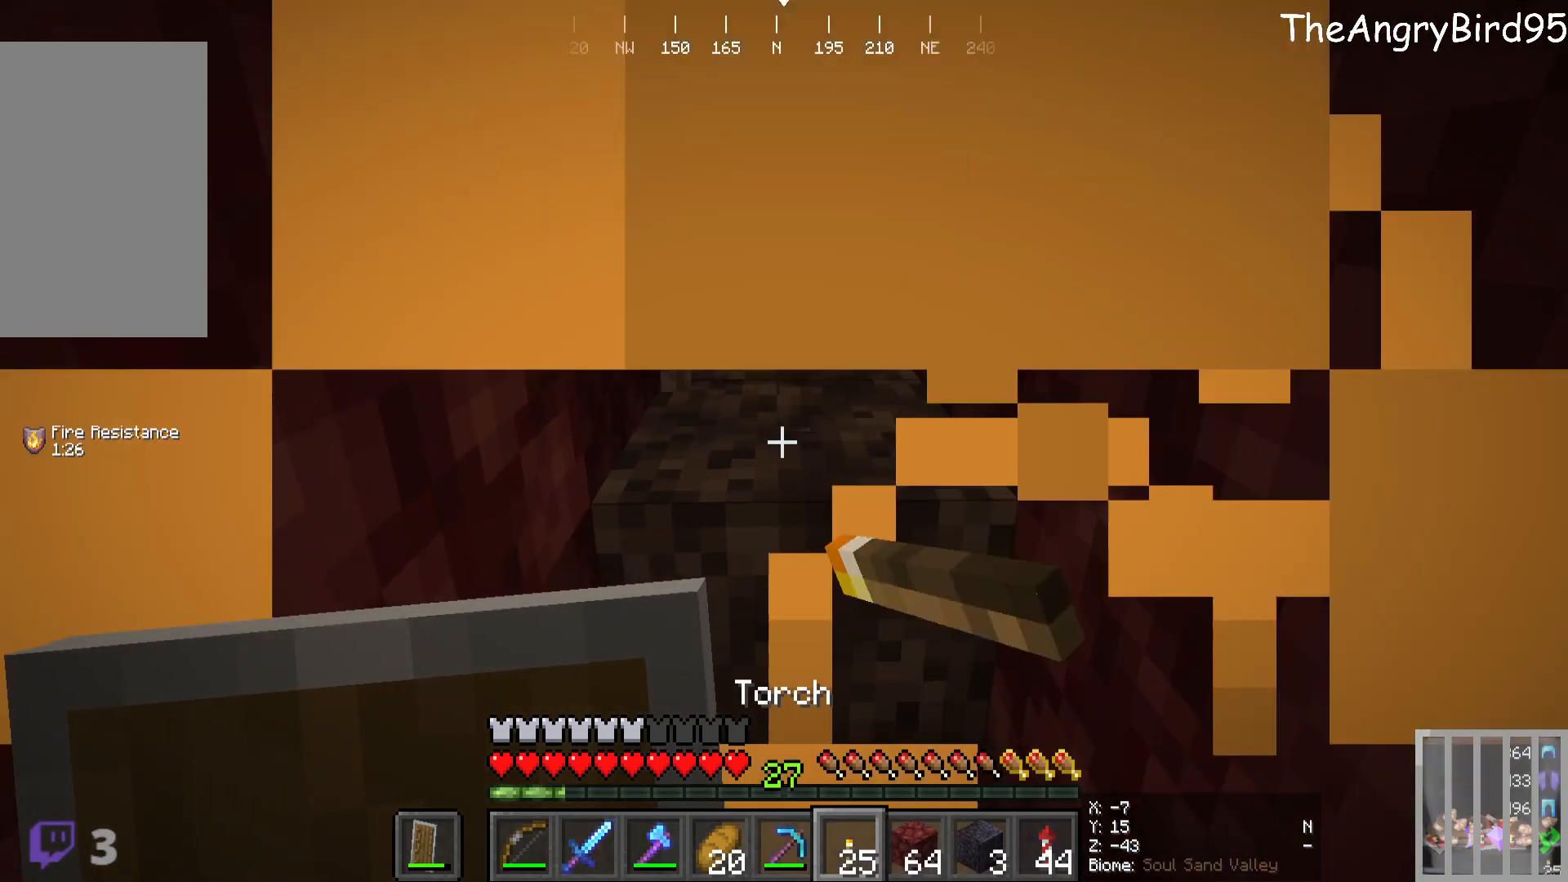
{"keys": [], "mouse": ["left"], "events": []}
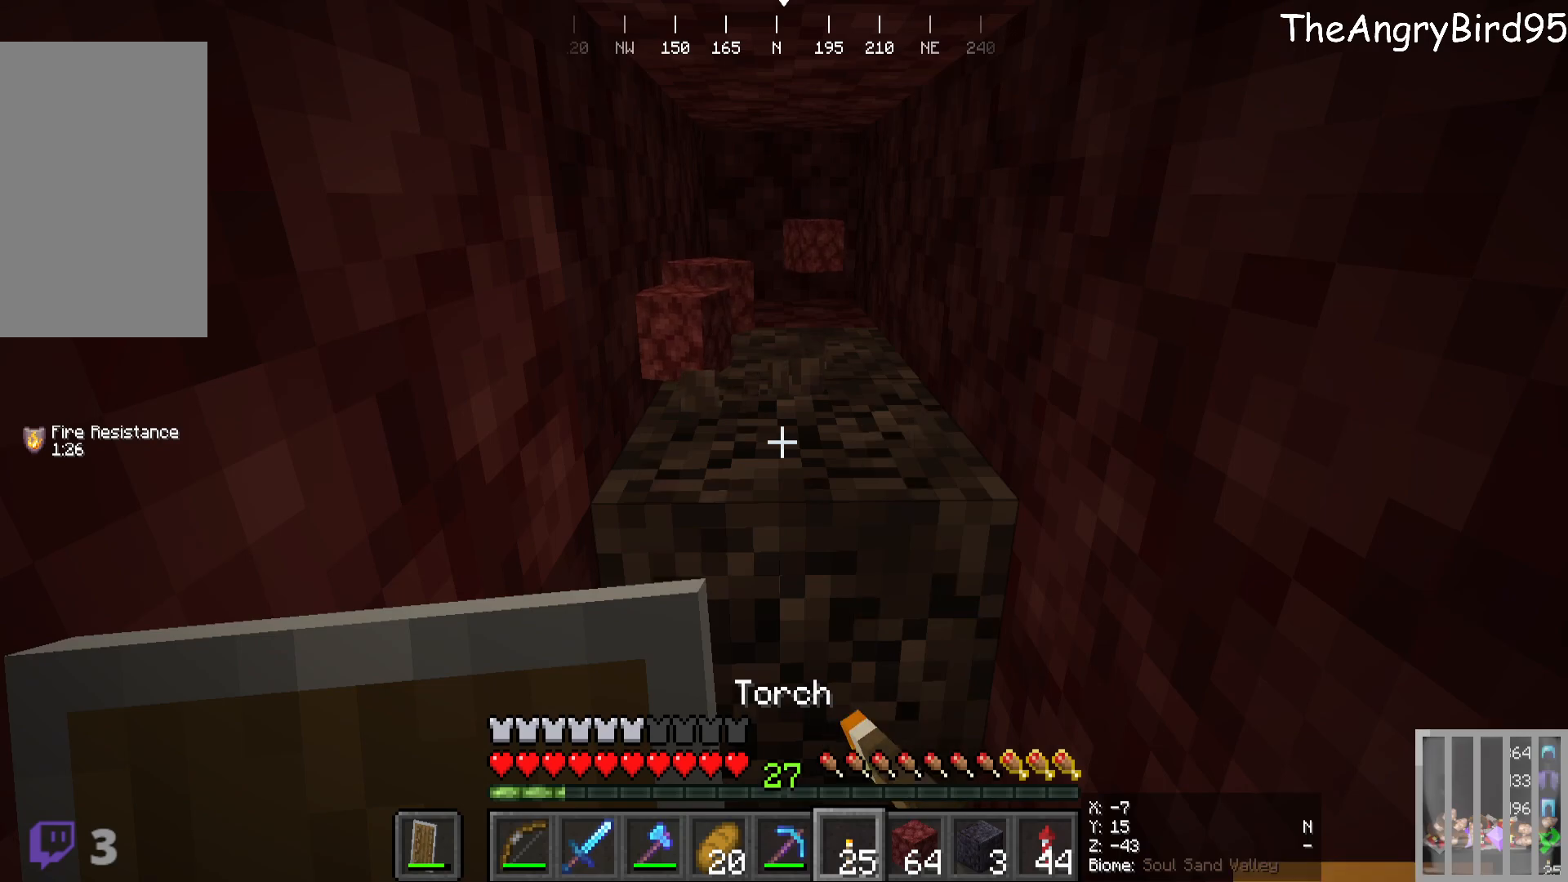
{"keys": [], "mouse": ["left"], "events": []}
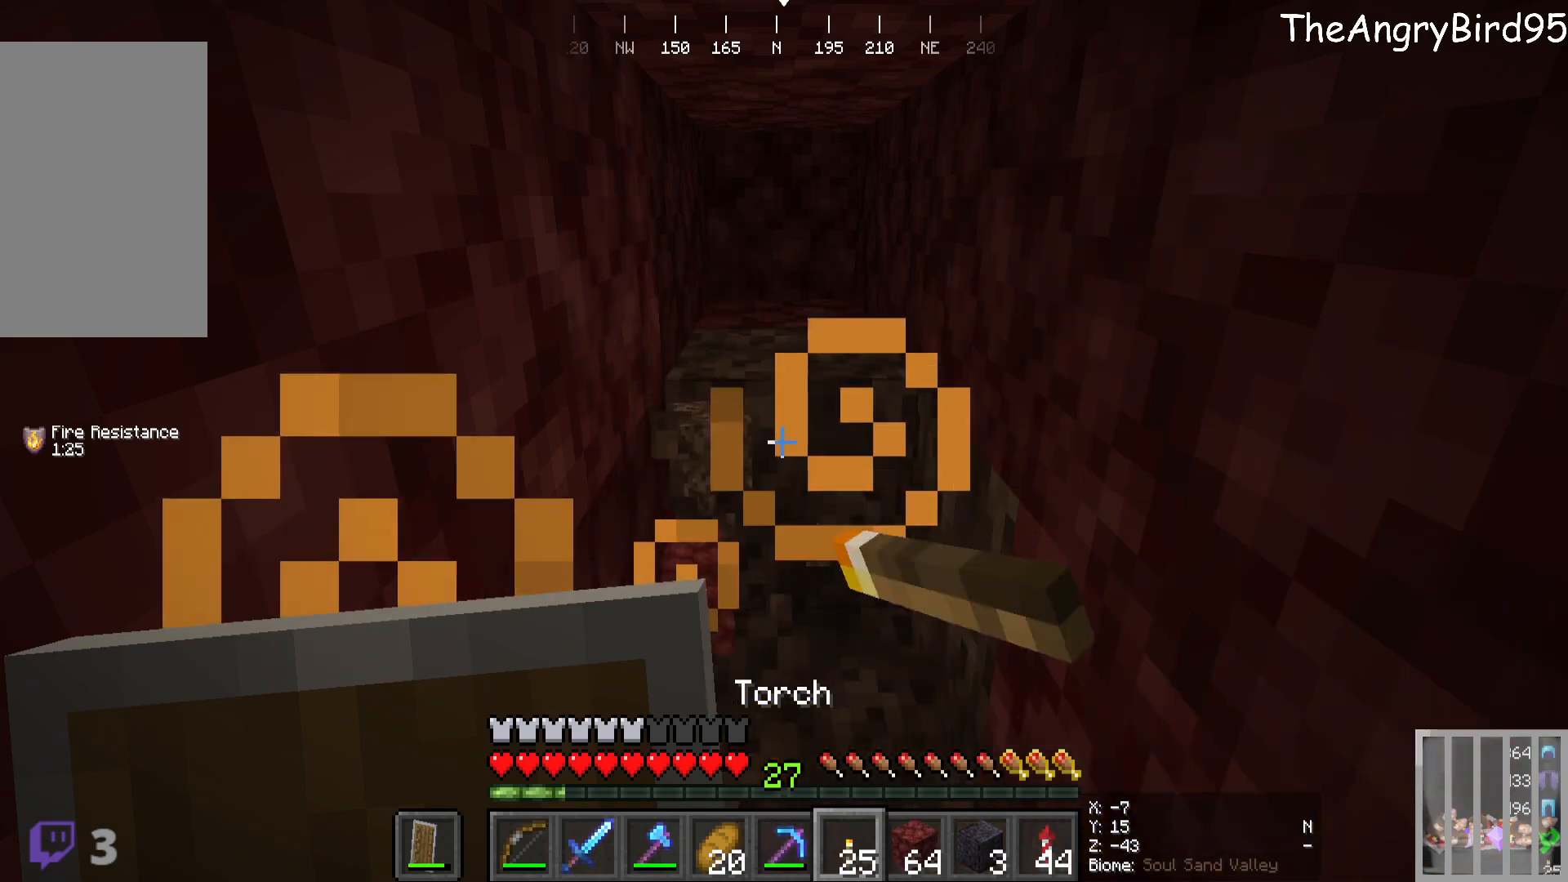
{"keys": [], "mouse": ["left"], "events": [[316, "w", "down"], [466, "w", "up"]]}
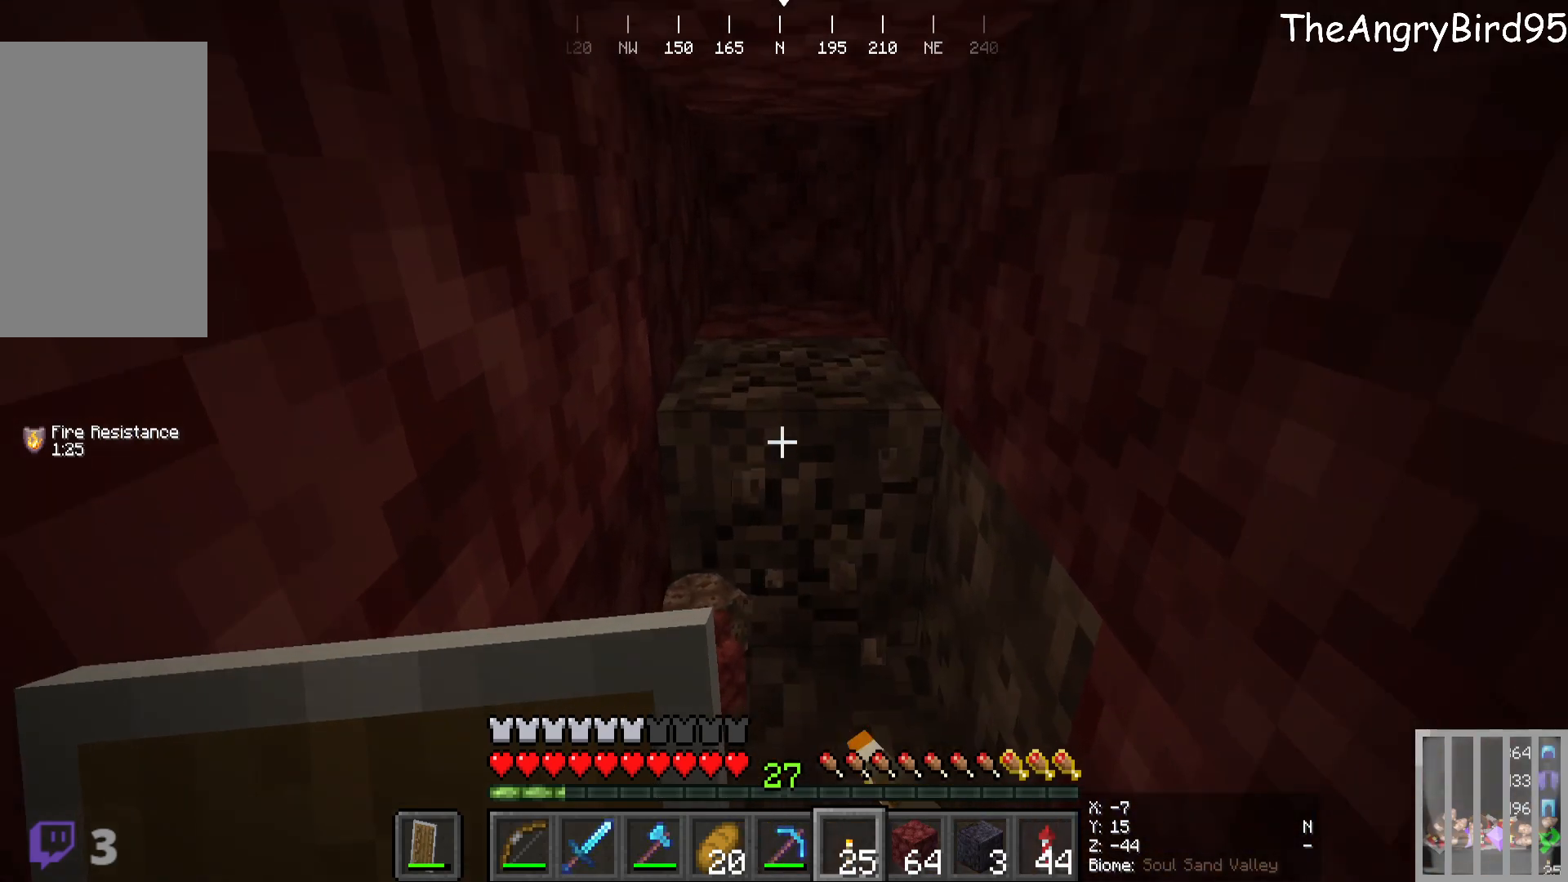
{"keys": [], "mouse": ["left"], "events": []}
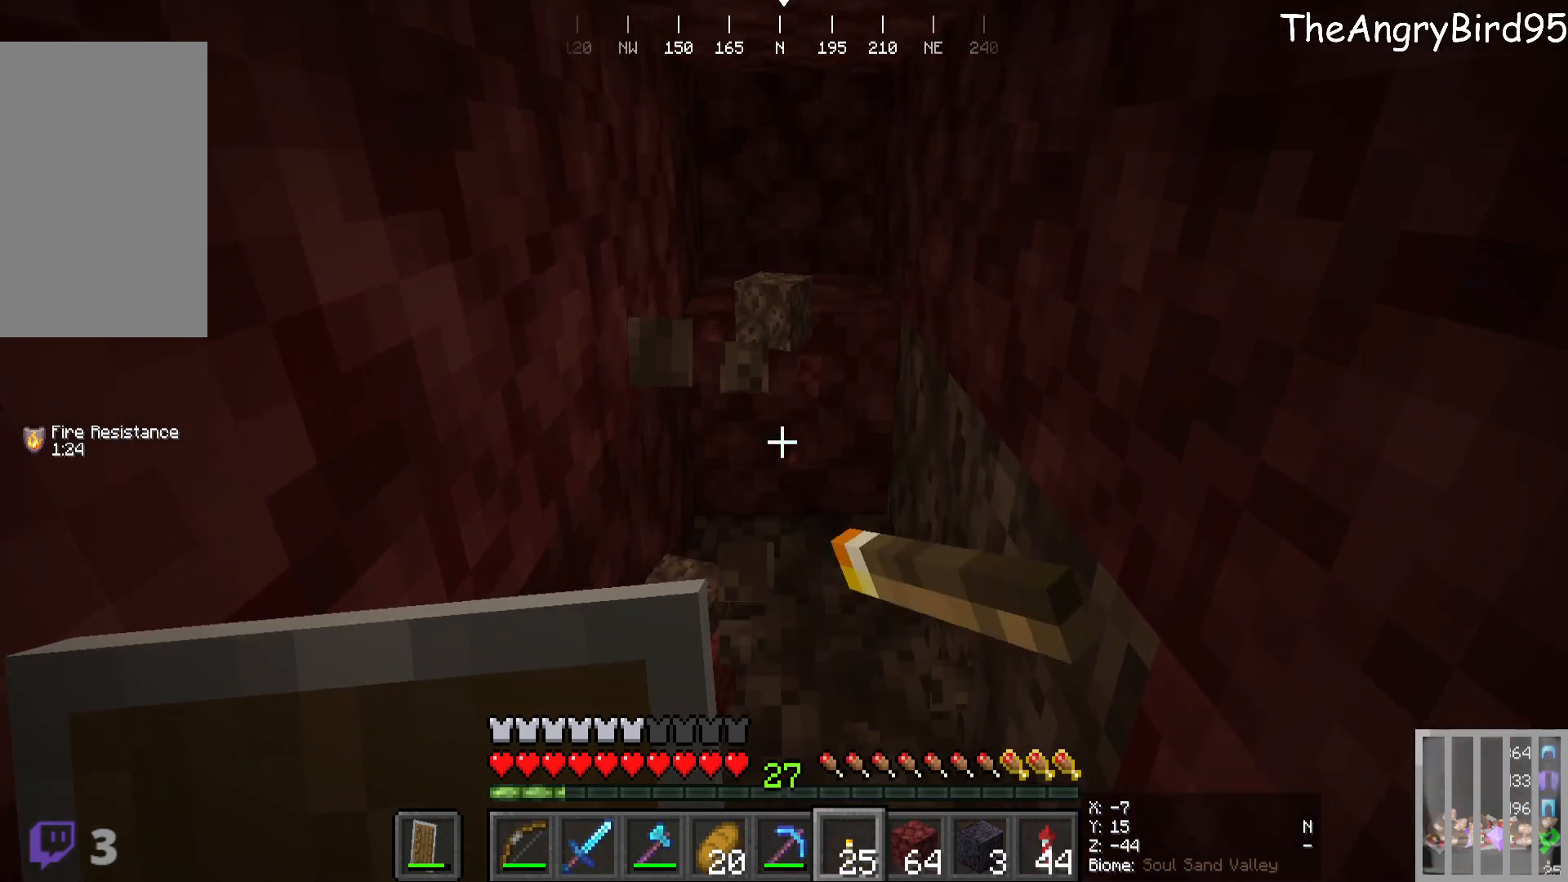
{"keys": [], "mouse": [], "events": [[133, "w", "down"], [233, "w", "up"], [266, "mouse_left", "up"]]}
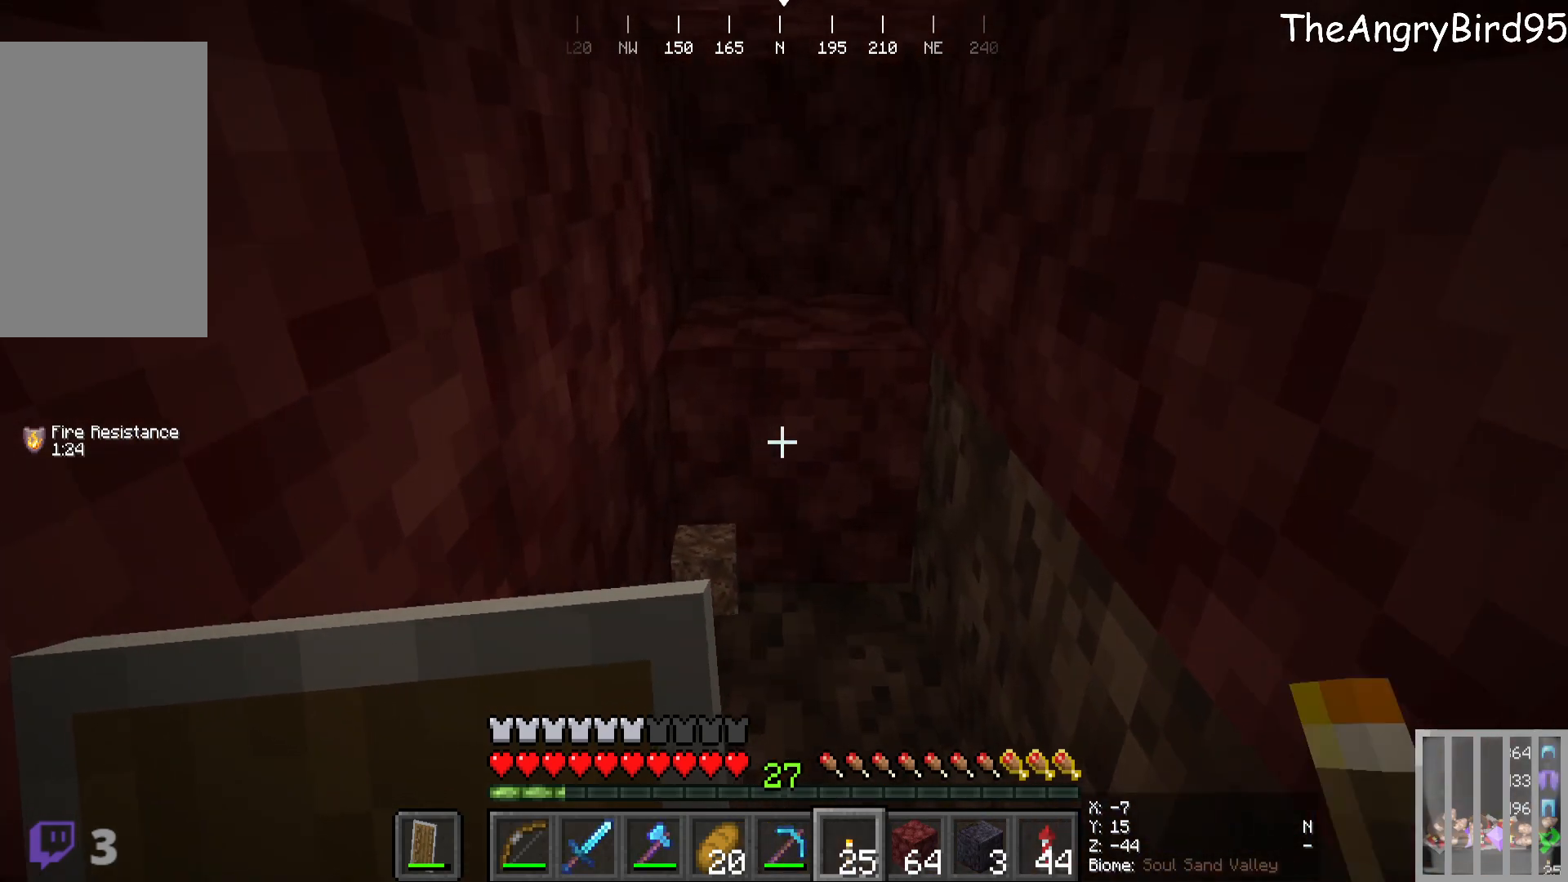
{"keys": [], "mouse": [], "events": []}
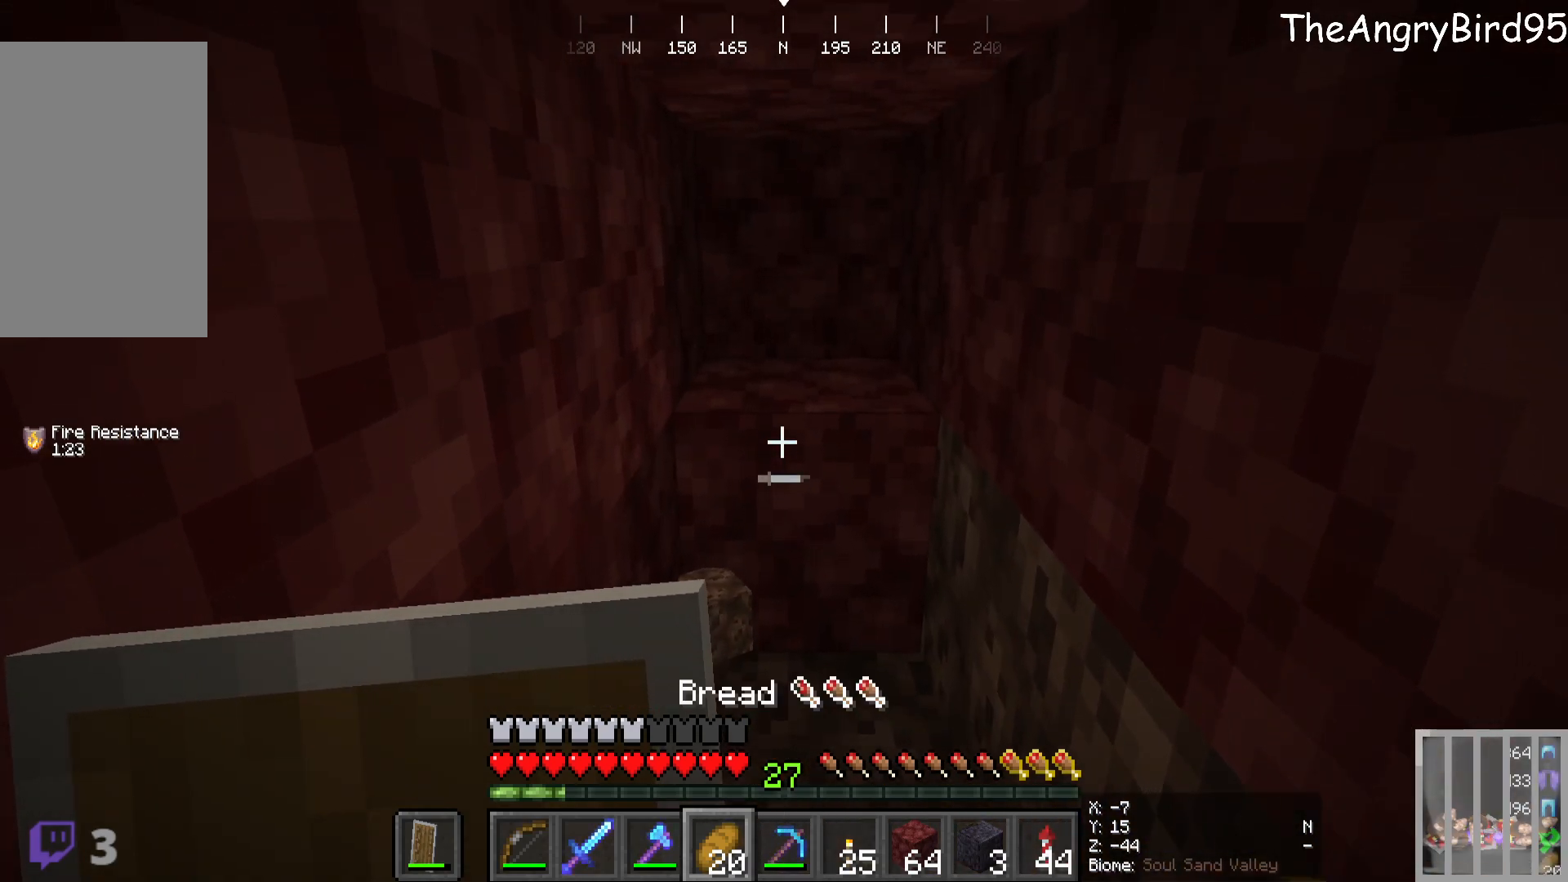
{"keys": ["w"], "mouse": ["left"], "events": [[350, "w", "down"], [416, "mouse_left", "down"]]}
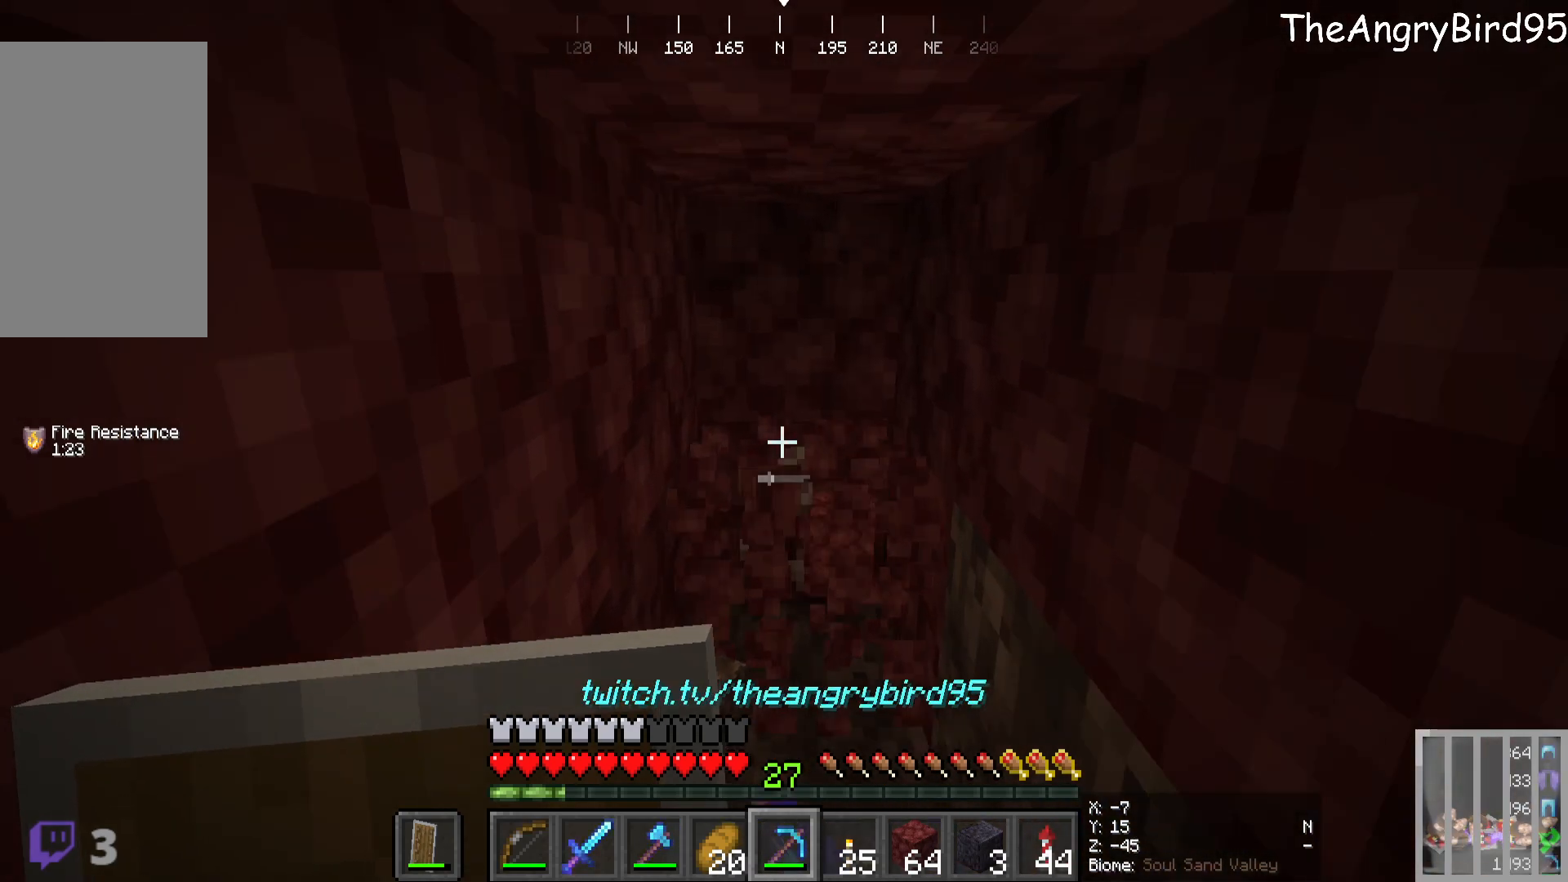
{"keys": [], "mouse": [], "events": [[83, "w", "up"], [266, "mouse_left", "up"]]}
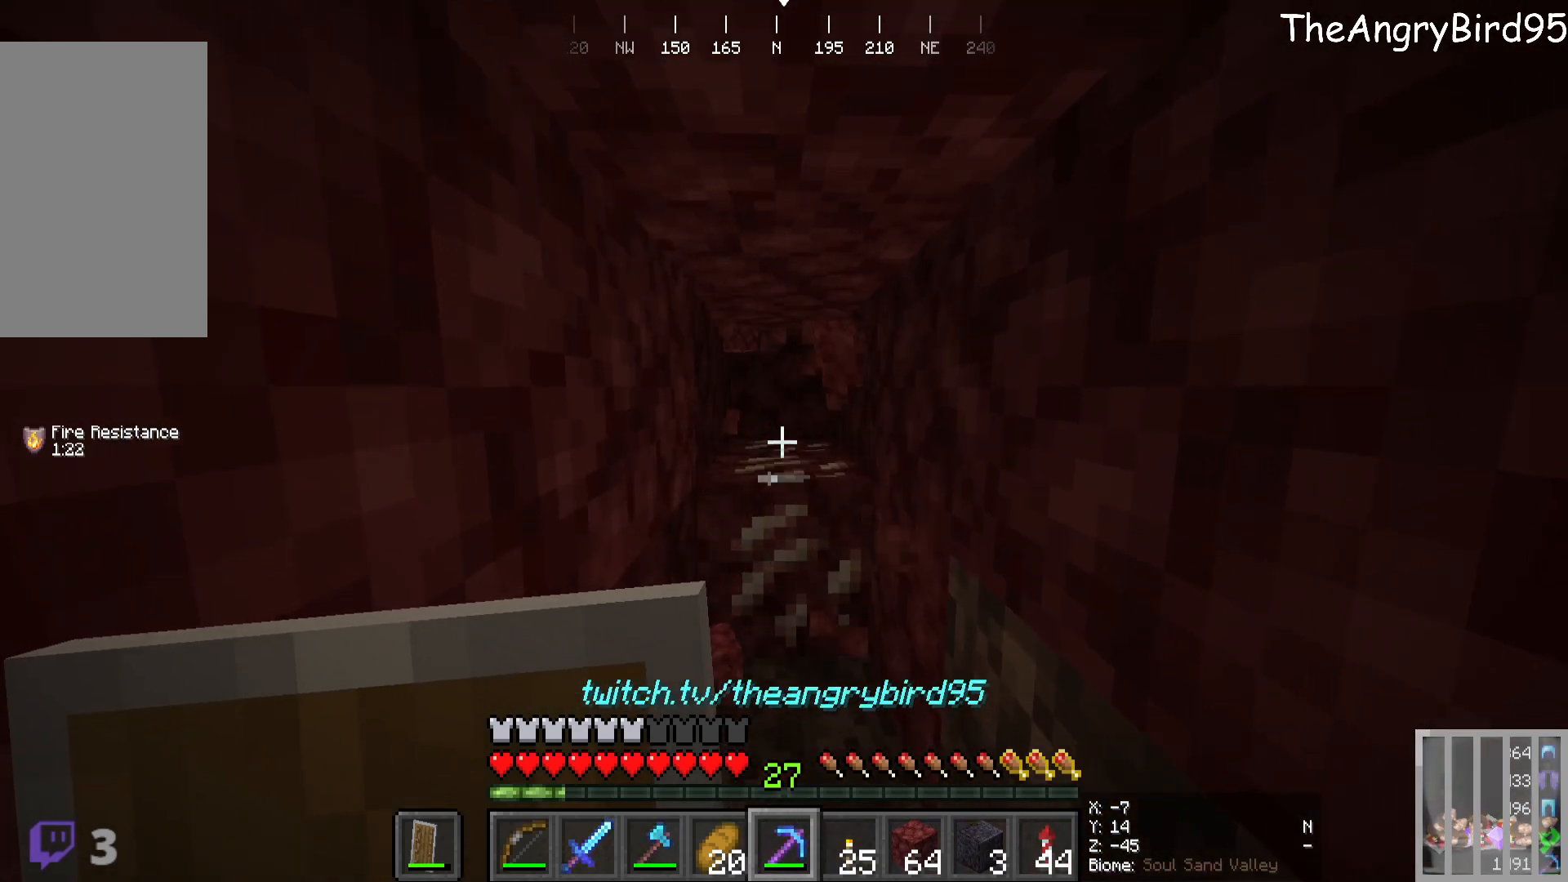
{"keys": [], "mouse": ["left"], "events": [[66, "w", "down"], [116, "mouse_left", "down"], [283, "w", "up"]]}
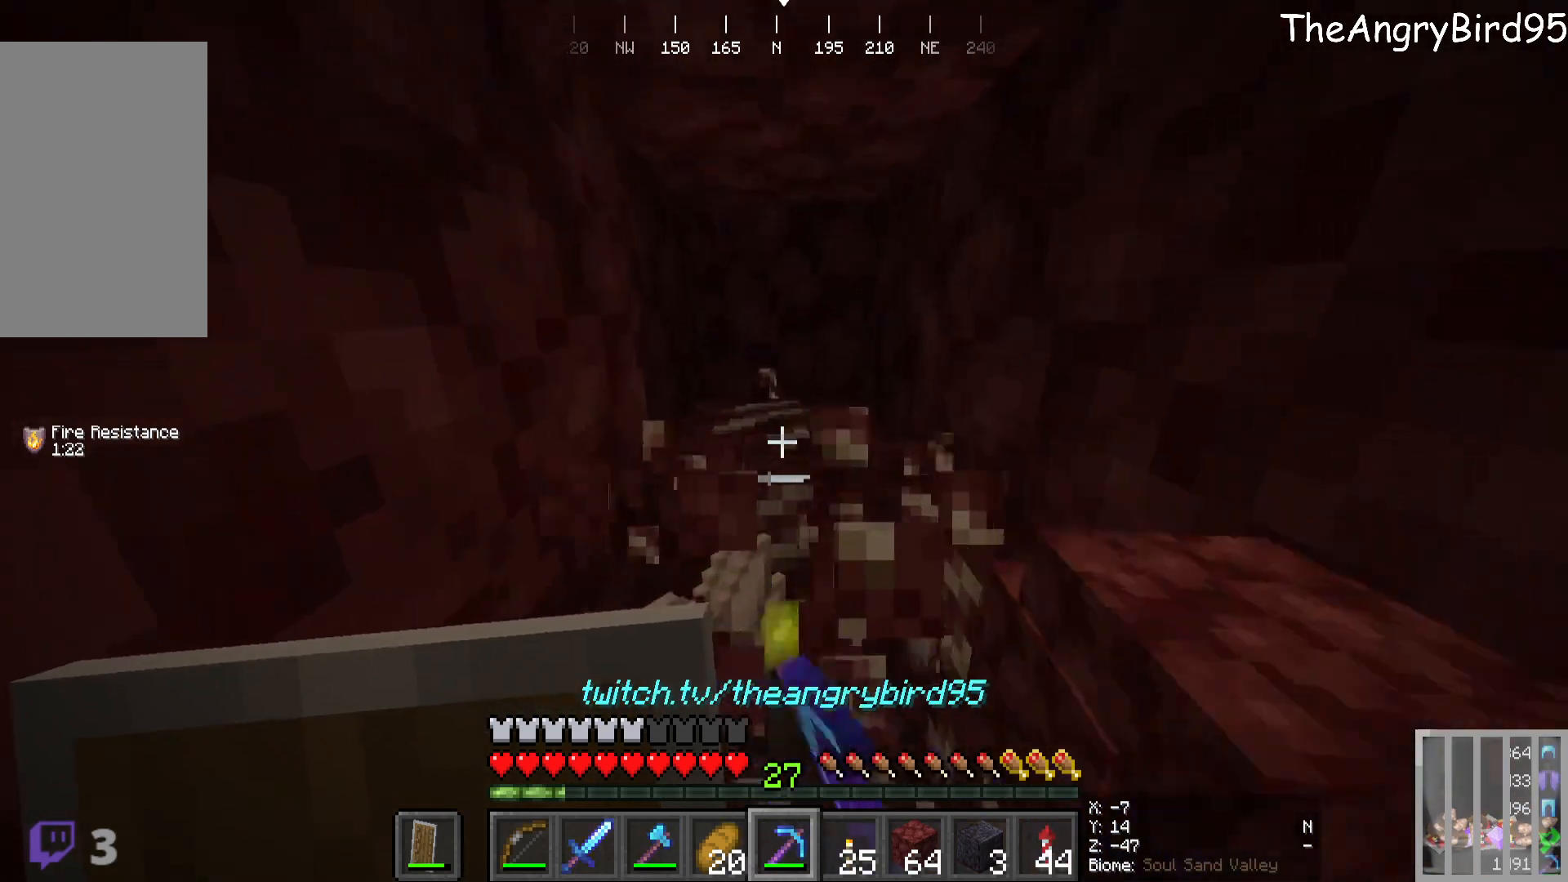
{"keys": [], "mouse": ["left"], "events": []}
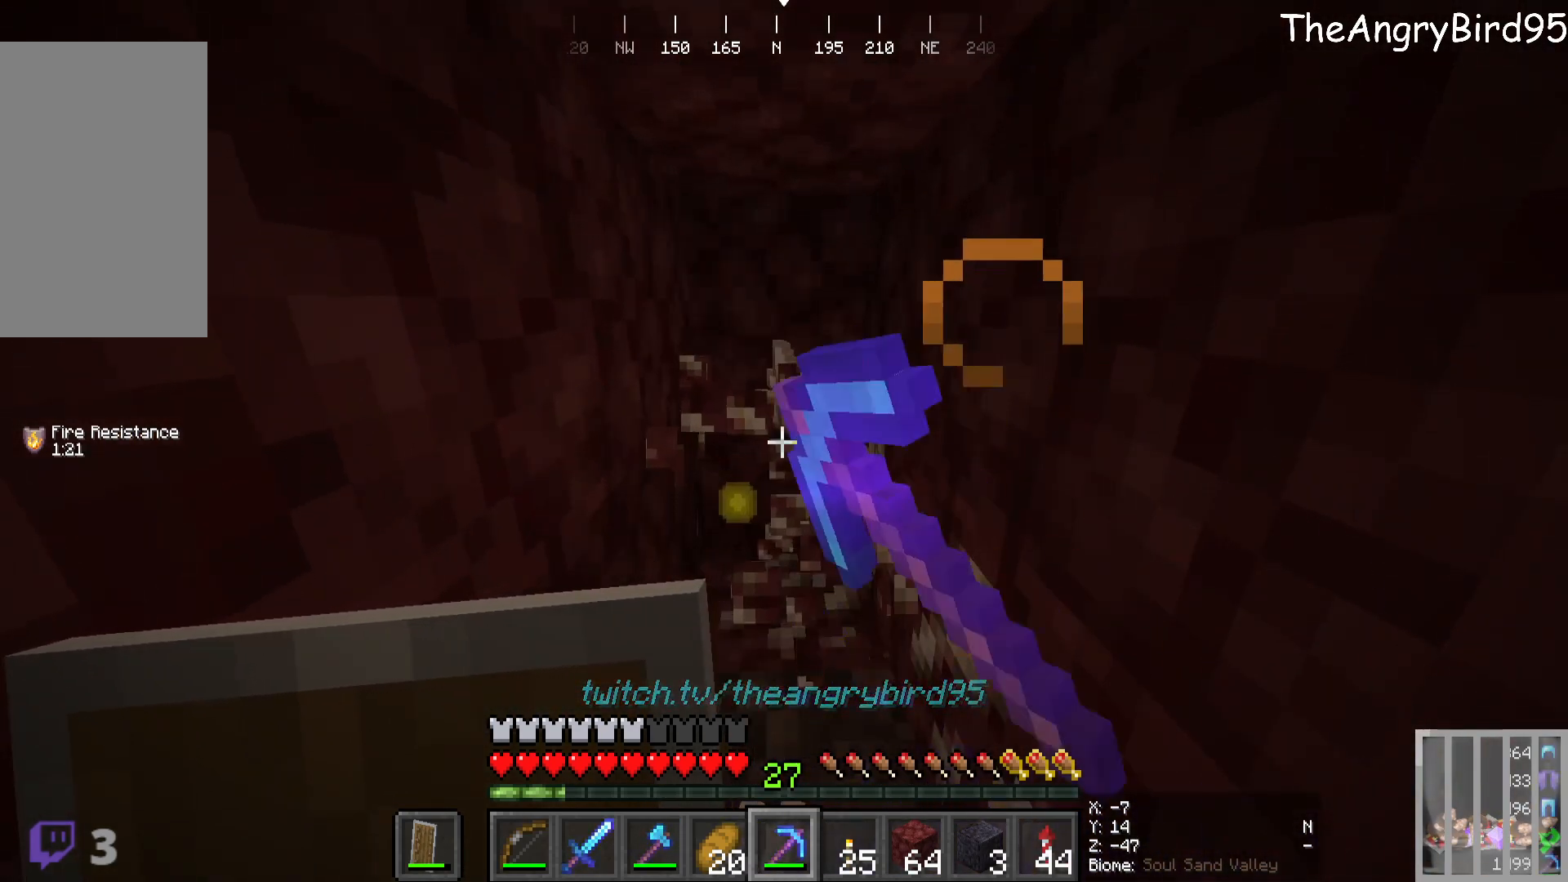
{"keys": [], "mouse": ["left"], "events": [[216, "mouse_left", "up"], [233, "w", "down"], [383, "w", "up"], [433, "mouse_left", "down"]]}
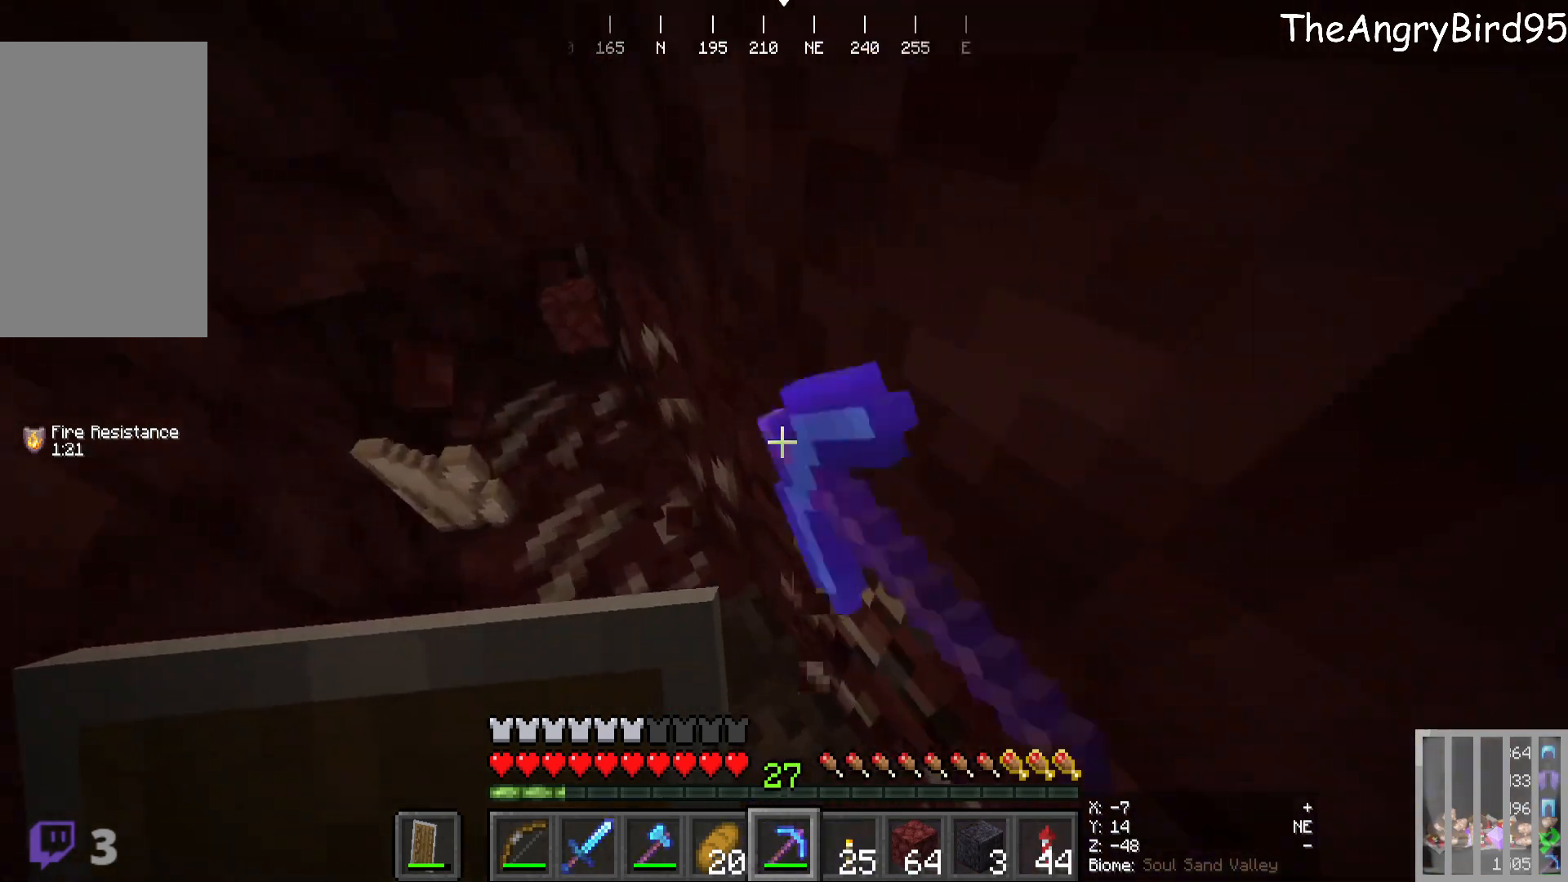
{"keys": [], "mouse": ["left"], "events": []}
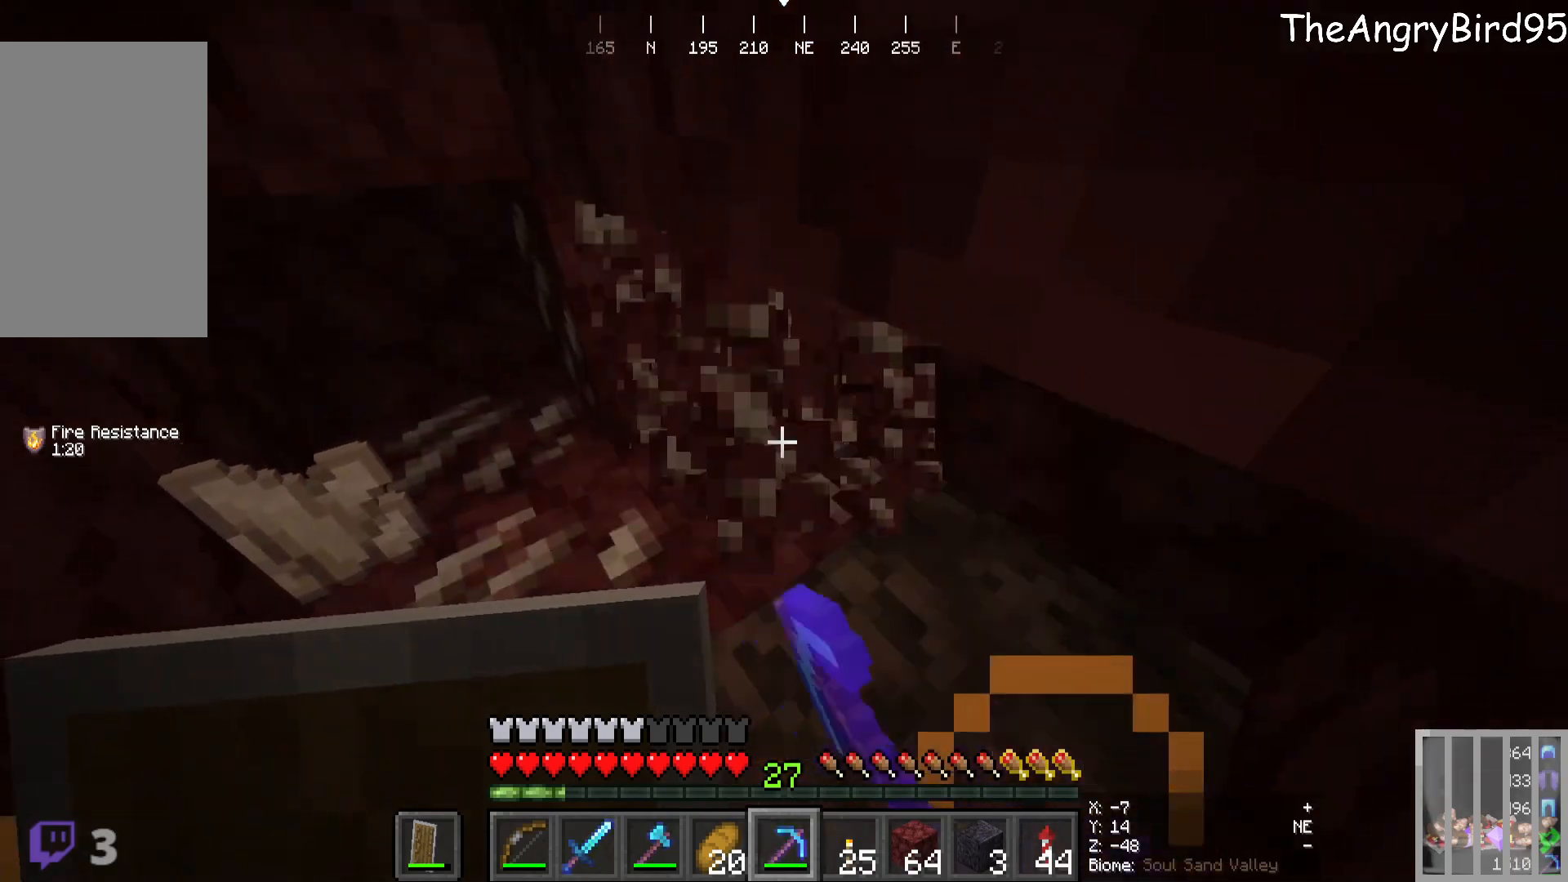
{"keys": [], "mouse": ["left"]}
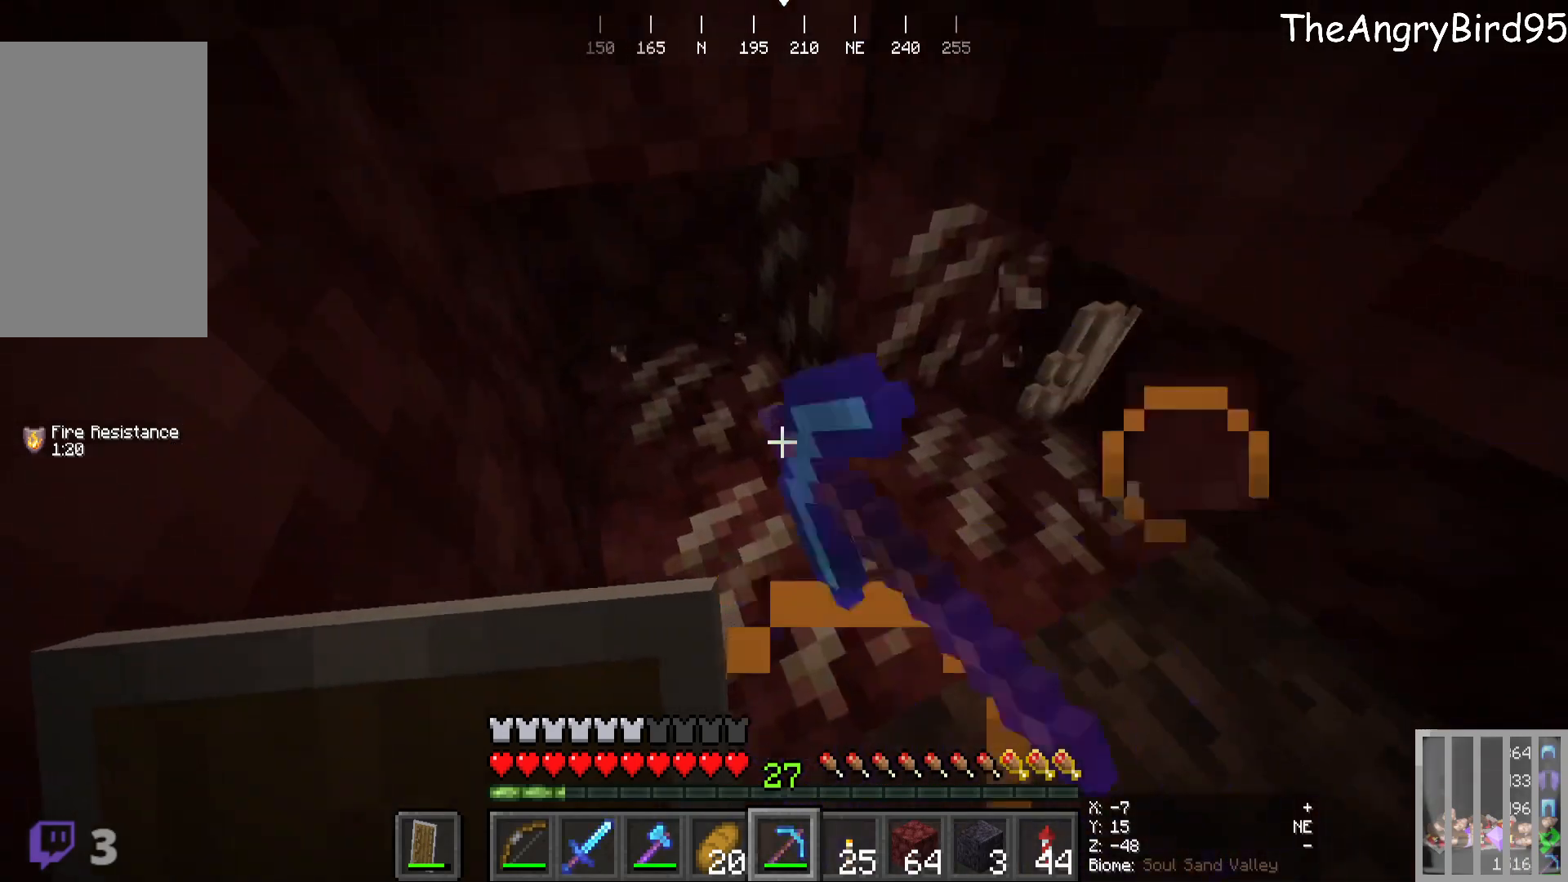
{"keys": [], "mouse": ["left"], "events": []}
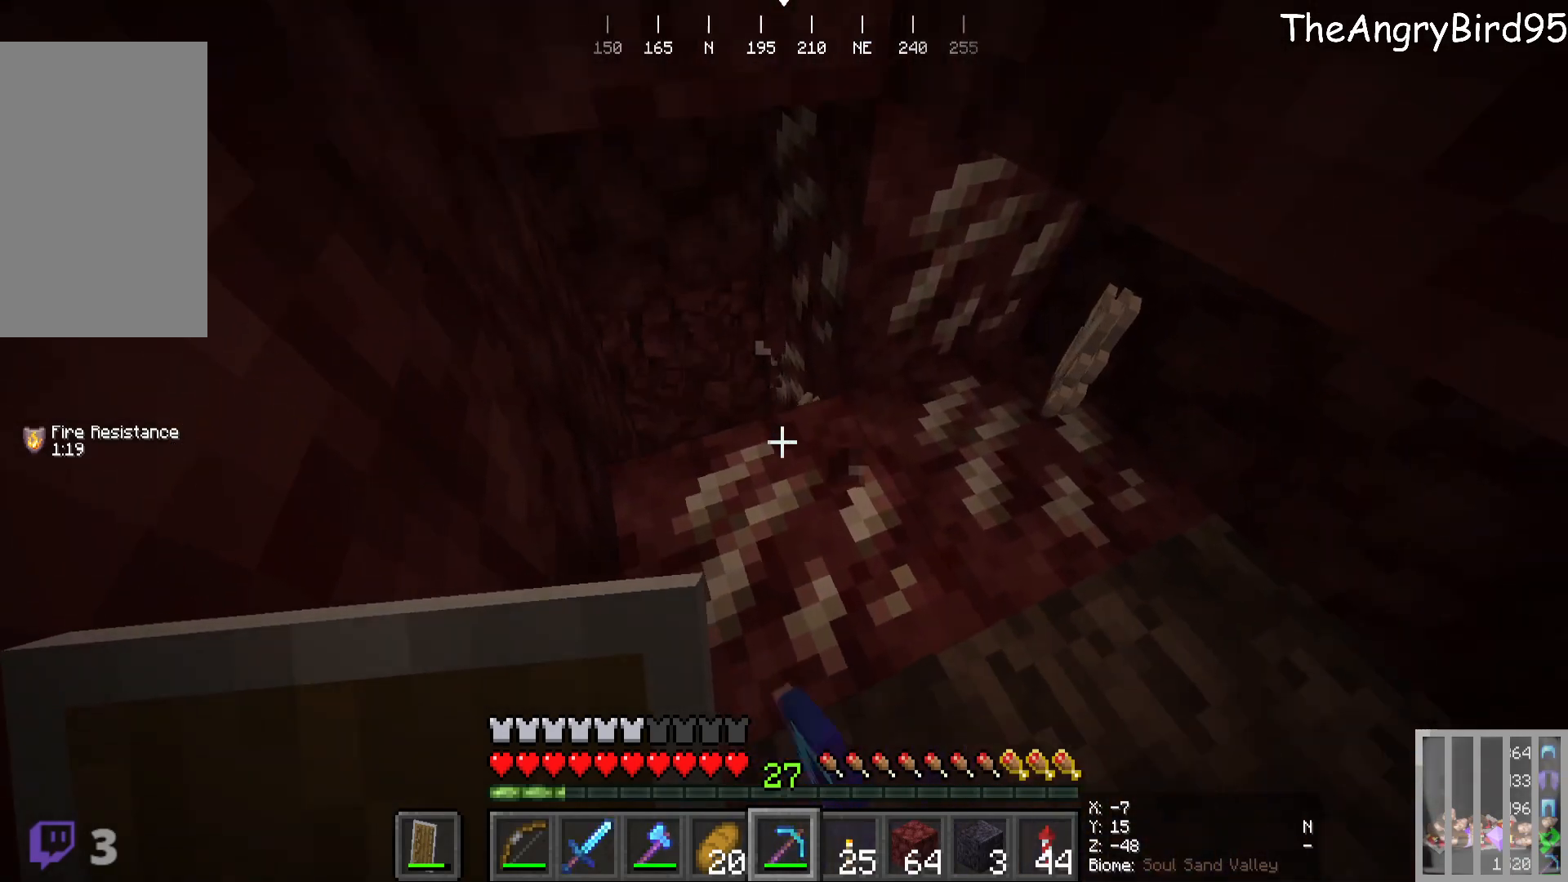
{"keys": [], "mouse": ["left"], "events": []}
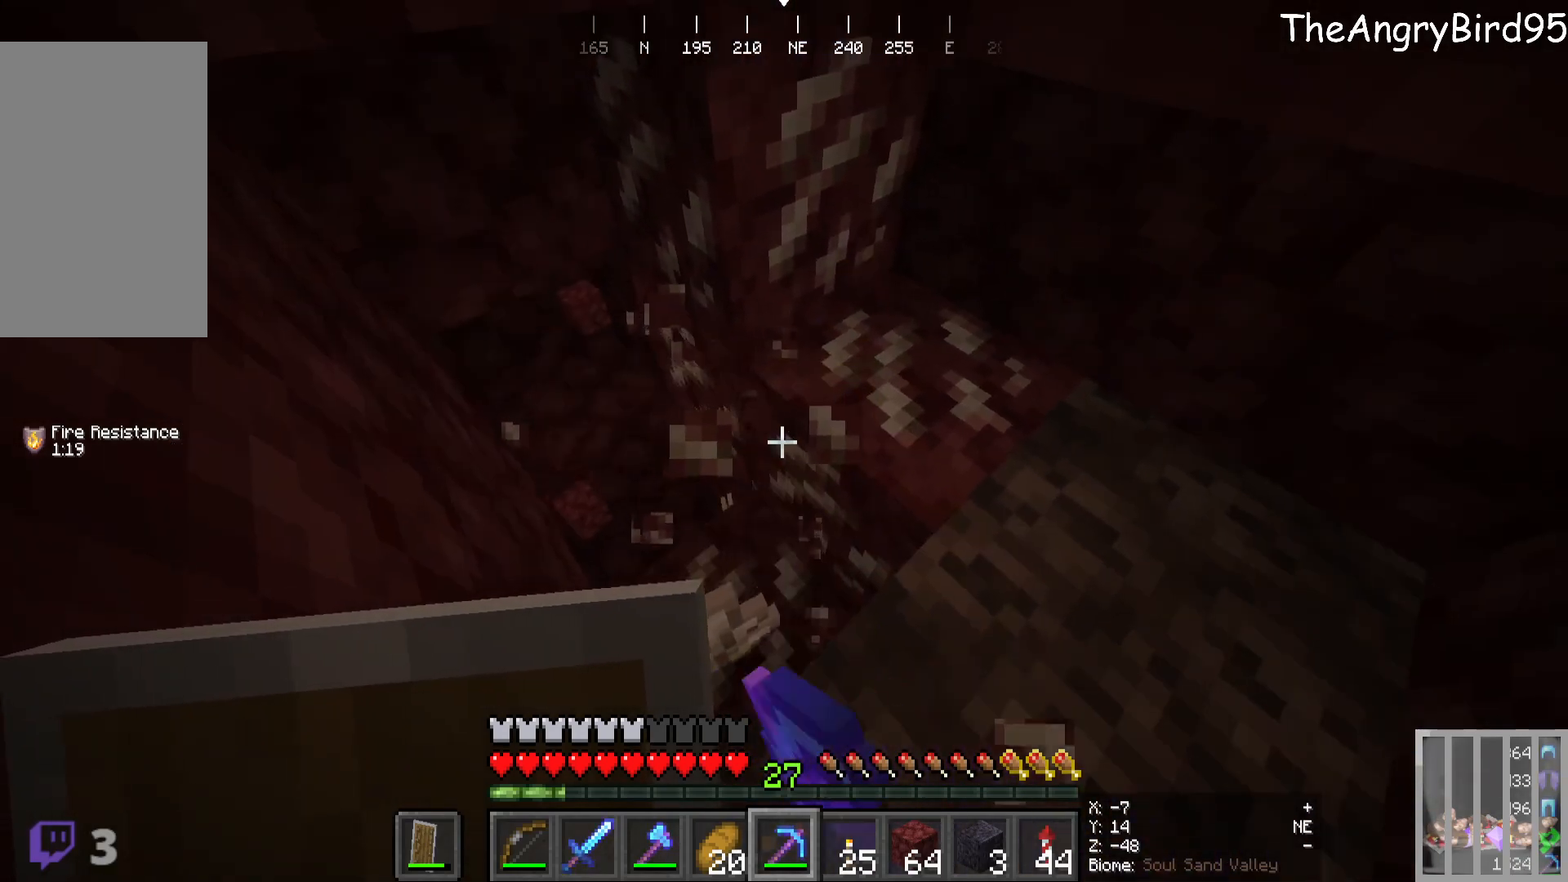
{"keys": [], "mouse": ["left"], "events": []}